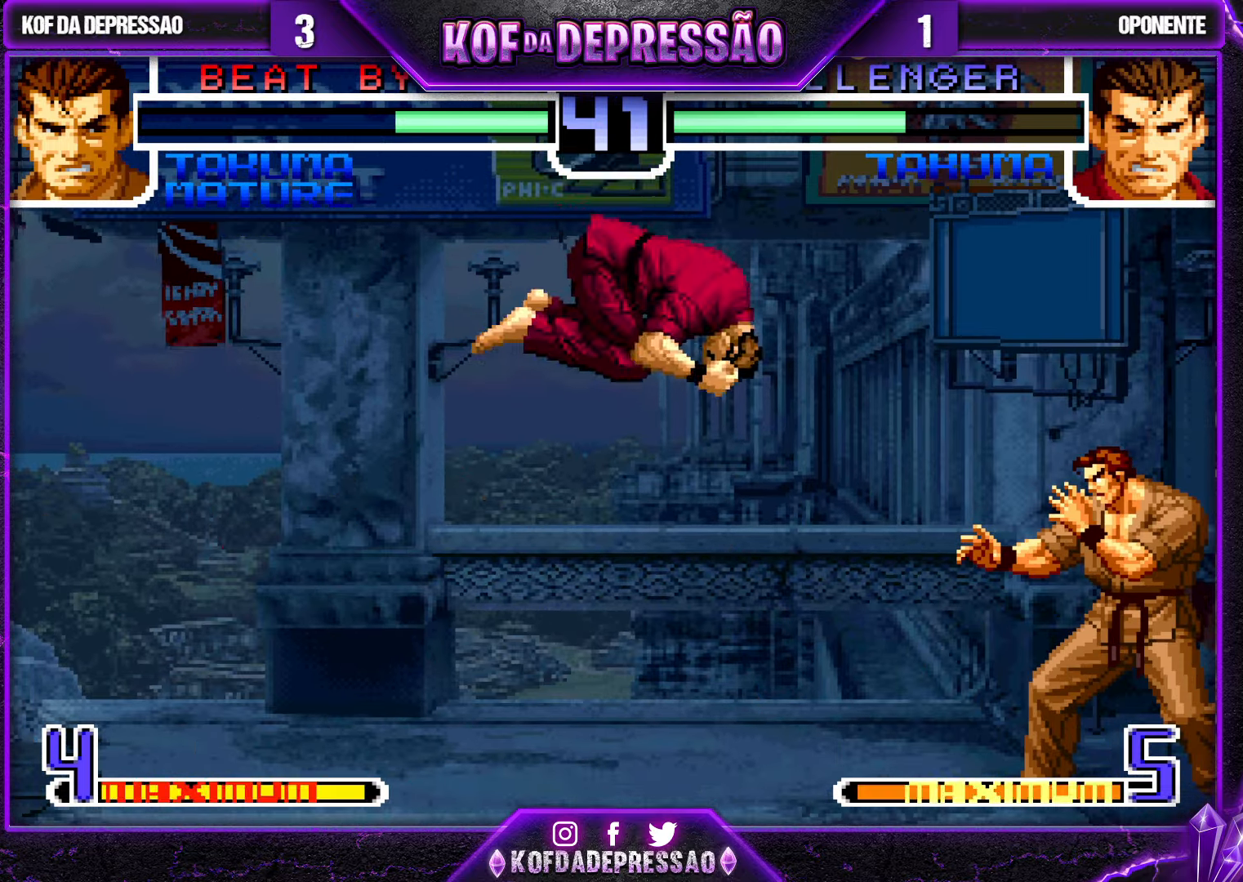
Gameplay with a controller (arcade stick); each line is a JSON object with the inputs held at the frame after it. "events" lists button and stick changes between this image and that frame as [ms after this image, input, new state], when the widget could be followed in between. Not read: L3 R3.
{"buttons": [], "left_stick": "center", "events": [[234, "left_stick", "up-left"], [300, "left_stick", "center"]]}
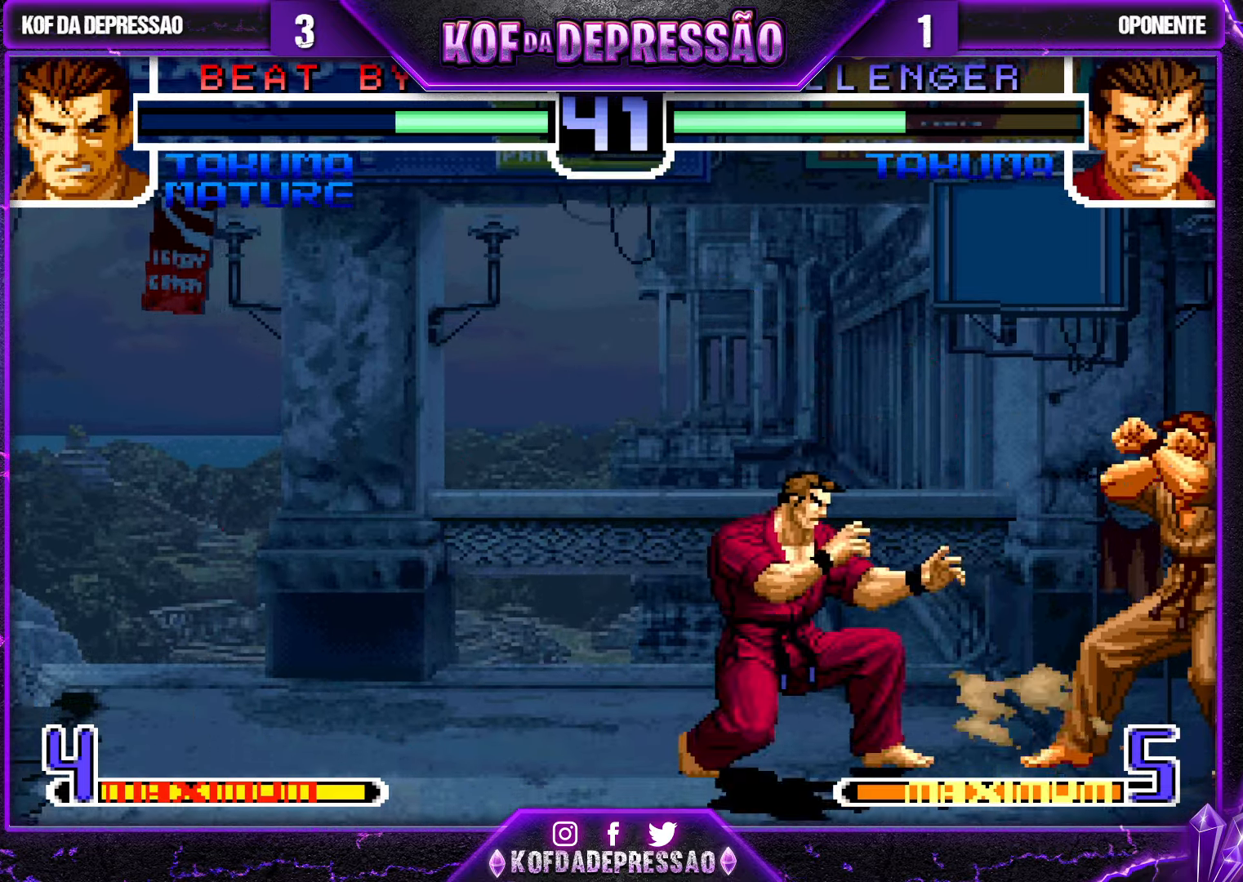
{"buttons": [], "left_stick": "up-left", "events": [[17, "left_stick", "down"], [100, "left_stick", "up-left"], [184, "R1", "down"], [300, "R1", "up"]]}
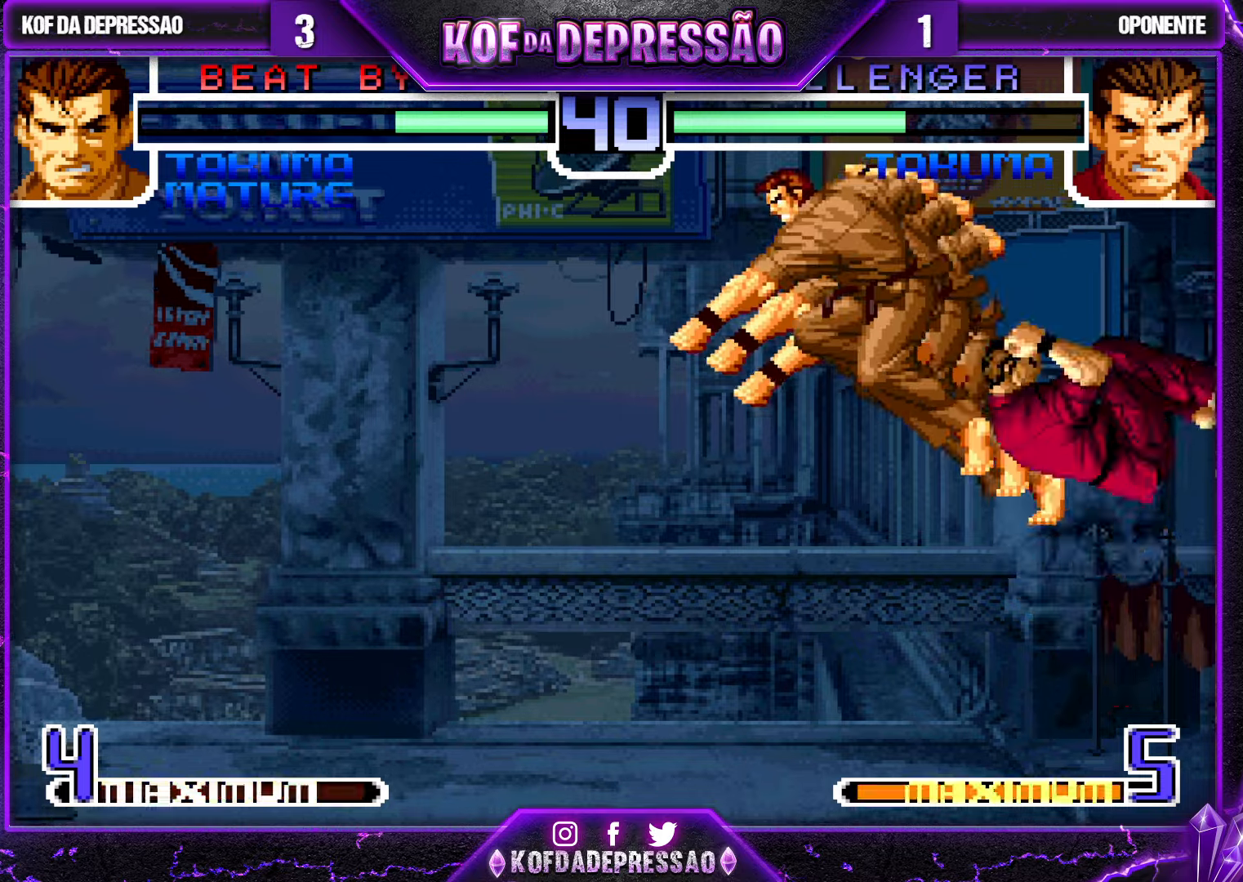
{"buttons": [], "left_stick": "center", "events": [[233, "left_stick", "center"], [283, "left_stick", "right"], [433, "left_stick", "center"]]}
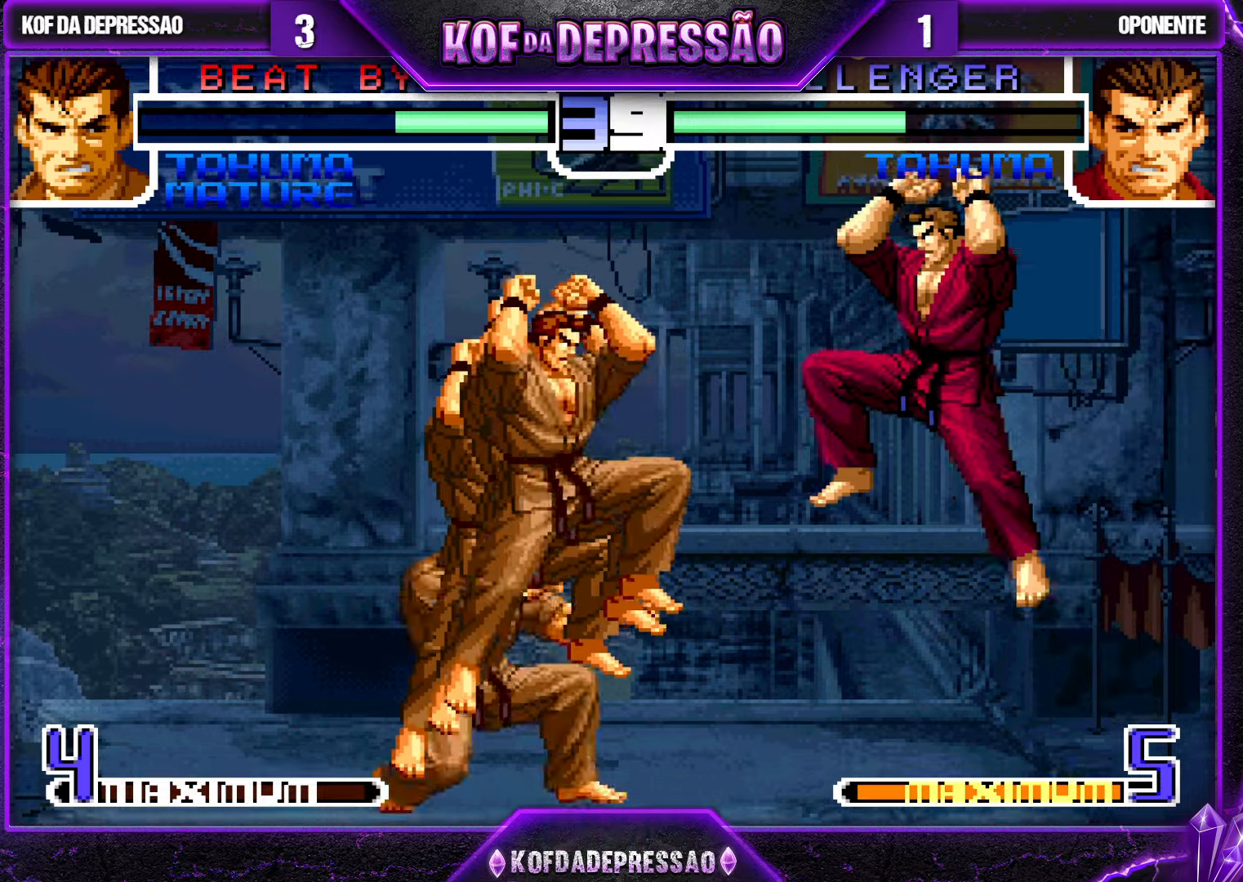
{"buttons": [], "left_stick": "left", "events": [[33, "CROSS", "down"], [116, "CROSS", "up"], [233, "left_stick", "left"]]}
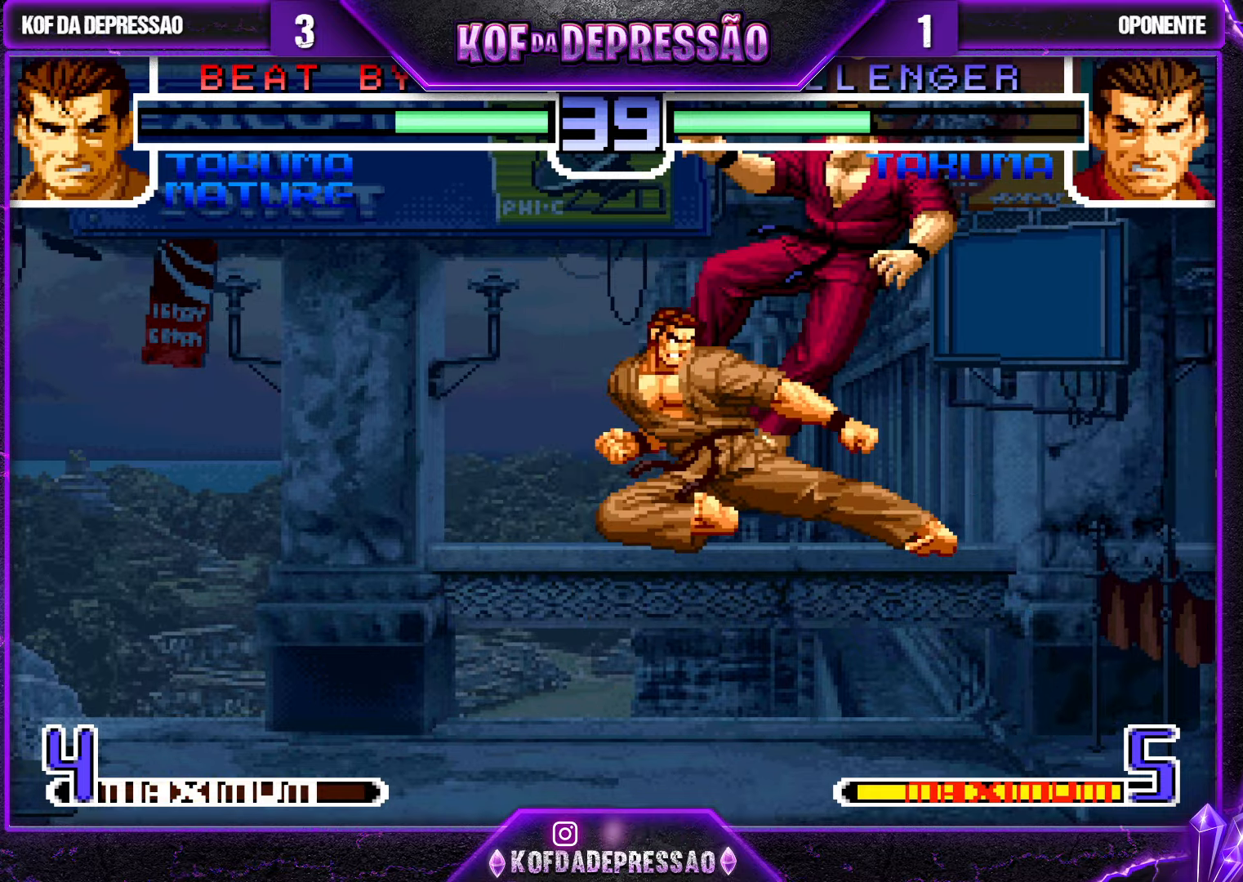
{"buttons": [], "left_stick": "right", "events": [[133, "left_stick", "center"], [216, "left_stick", "down-right"], [366, "left_stick", "right"]]}
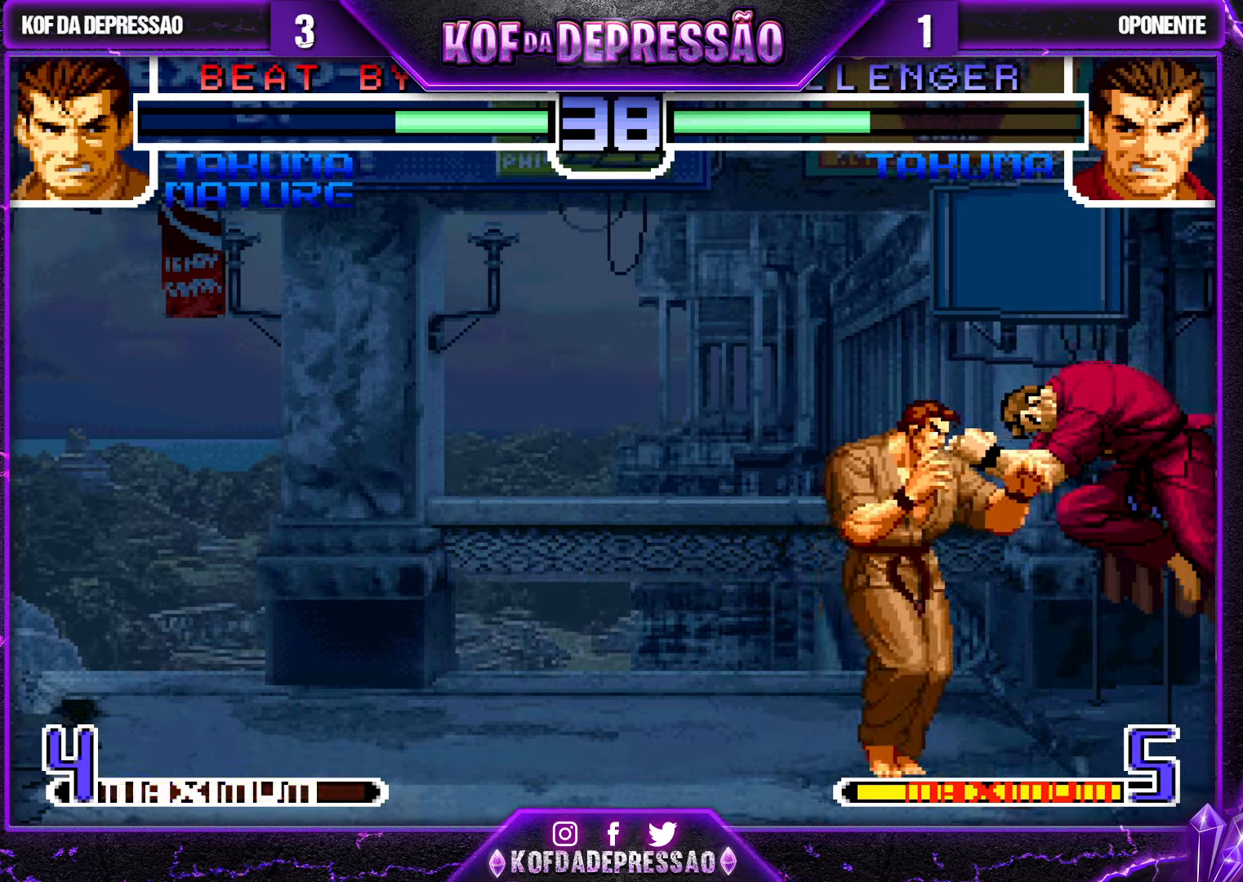
{"buttons": [], "left_stick": "down-left", "events": [[16, "left_stick", "center"], [83, "left_stick", "left"], [150, "left_stick", "down-left"]]}
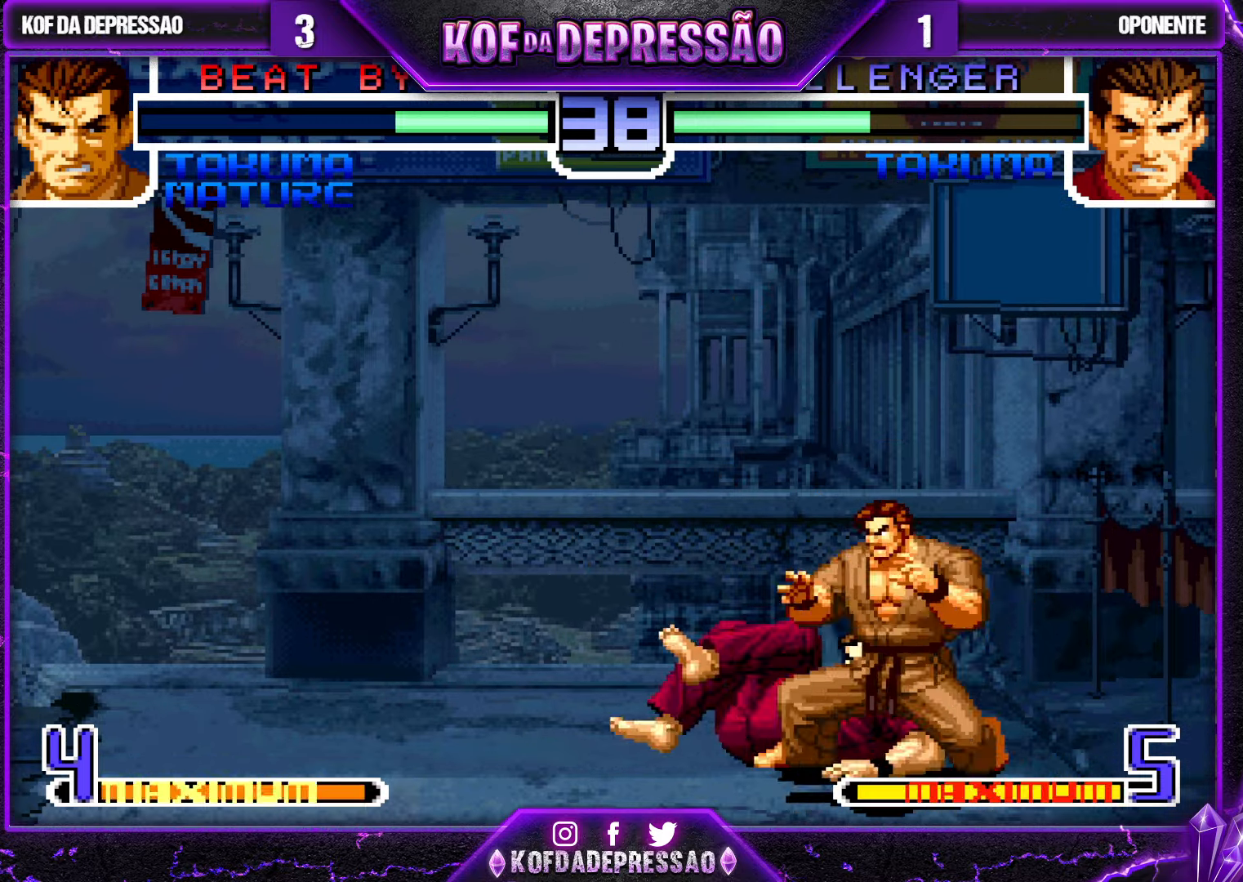
{"buttons": [], "left_stick": "left", "events": [[83, "TRIANGLE", "down"], [150, "TRIANGLE", "up"], [150, "left_stick", "down-right"], [350, "TRIANGLE", "down"], [416, "TRIANGLE", "up"], [500, "left_stick", "left"]]}
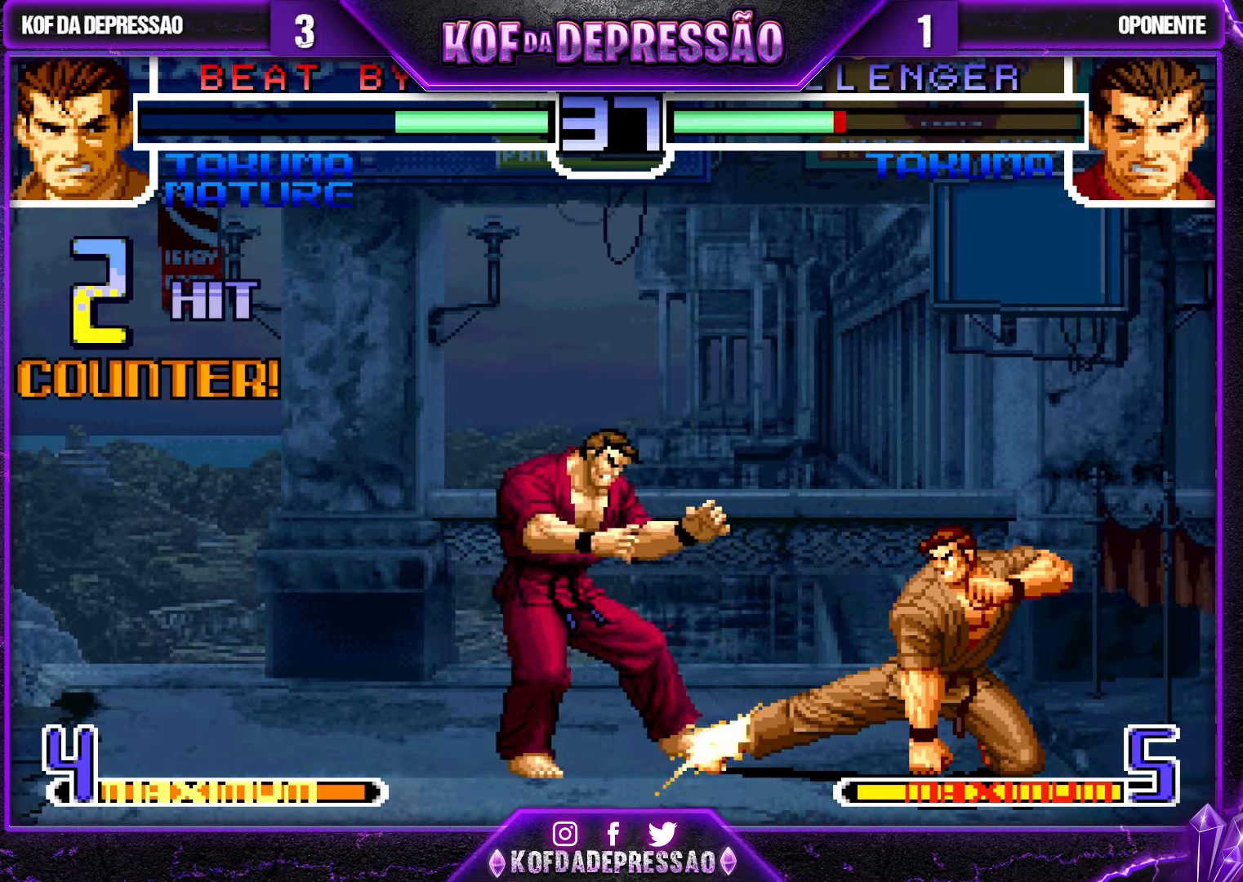
{"buttons": ["SQUARE"], "left_stick": "up-right", "events": [[16, "TRIANGLE", "down"], [150, "TRIANGLE", "up"], [183, "left_stick", "down"], [250, "left_stick", "left"], [400, "left_stick", "down-right"], [433, "SQUARE", "down"], [500, "left_stick", "up-right"]]}
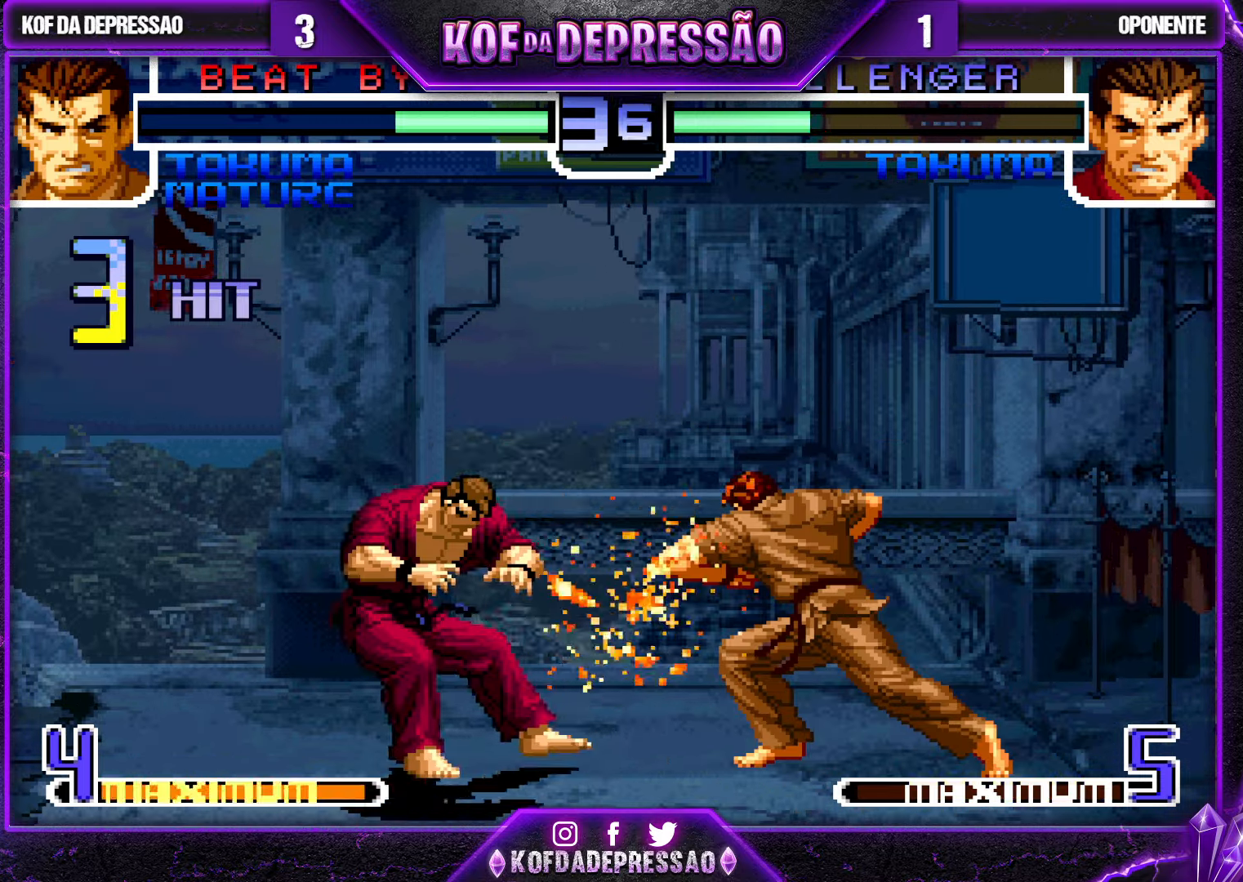
{"buttons": [], "left_stick": "center", "events": [[33, "SQUARE", "up"], [33, "left_stick", "center"]]}
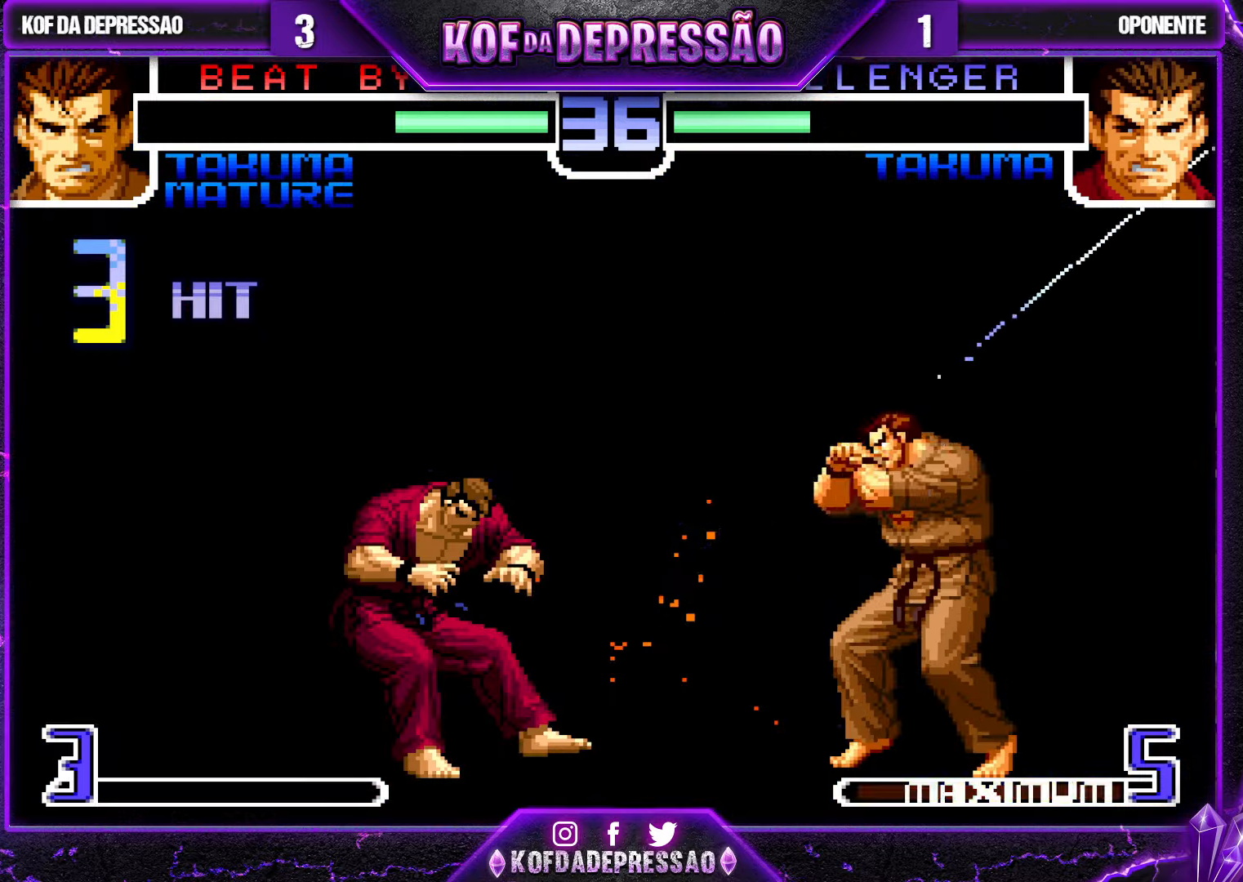
{"buttons": [], "left_stick": "center", "events": [[216, "CIRCLE", "down"], [216, "CROSS", "down"], [233, "CIRCLE", "up"], [300, "CROSS", "up"], [433, "CROSS", "down"], [500, "CROSS", "up"]]}
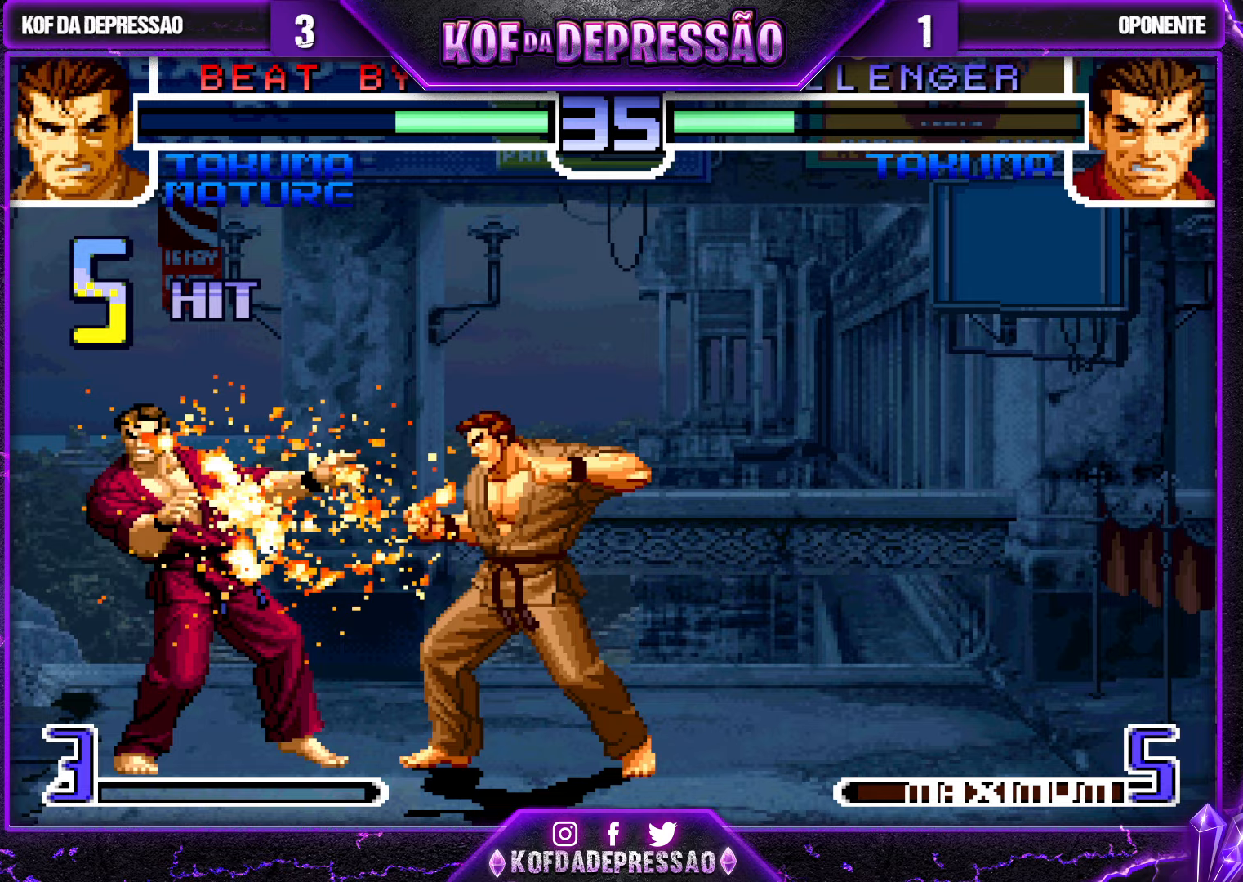
{"buttons": [], "left_stick": "center", "events": [[167, "CROSS", "down"], [217, "CROSS", "up"], [450, "CROSS", "down"], [483, "CROSS", "up"]]}
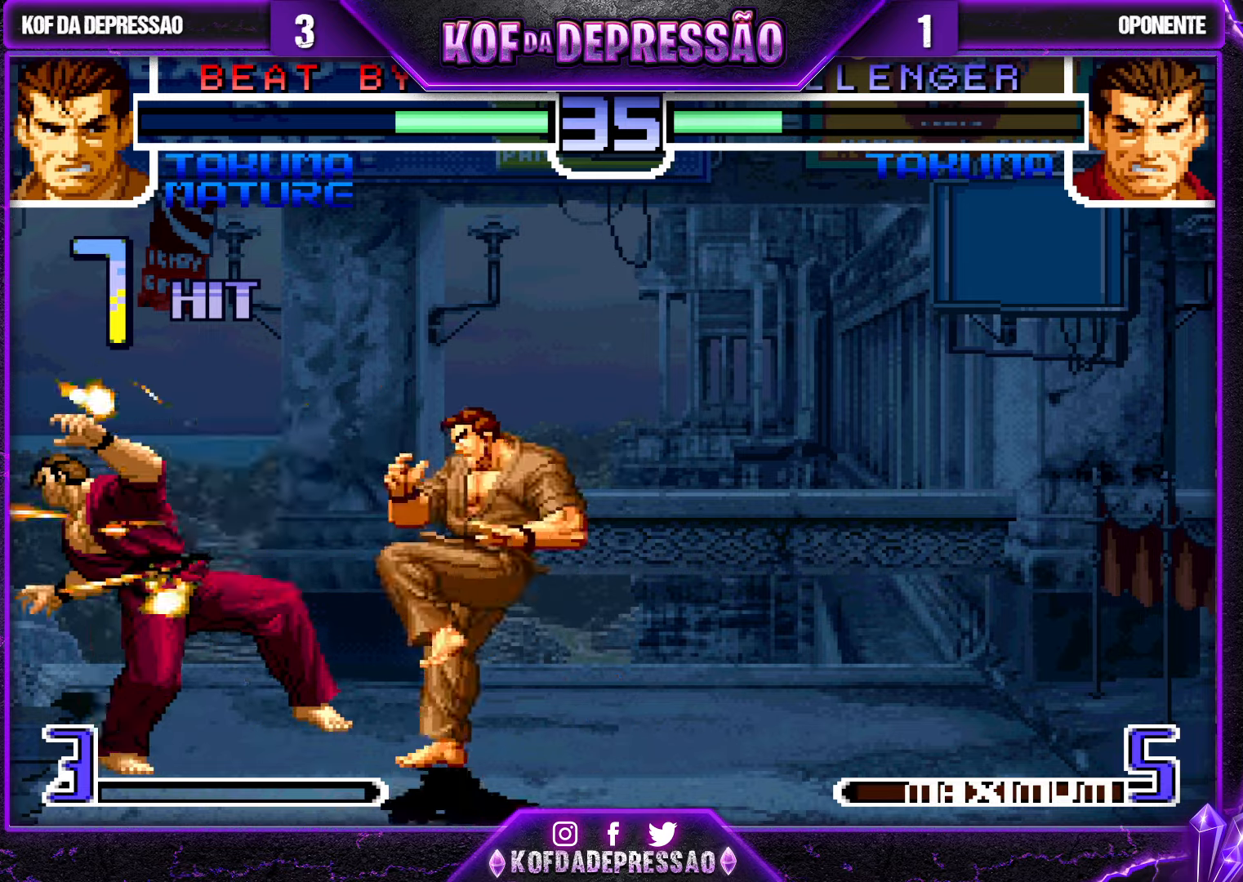
{"buttons": [], "left_stick": "center", "events": [[183, "CROSS", "down"], [217, "CROSS", "up"], [417, "CROSS", "down"], [467, "CROSS", "up"]]}
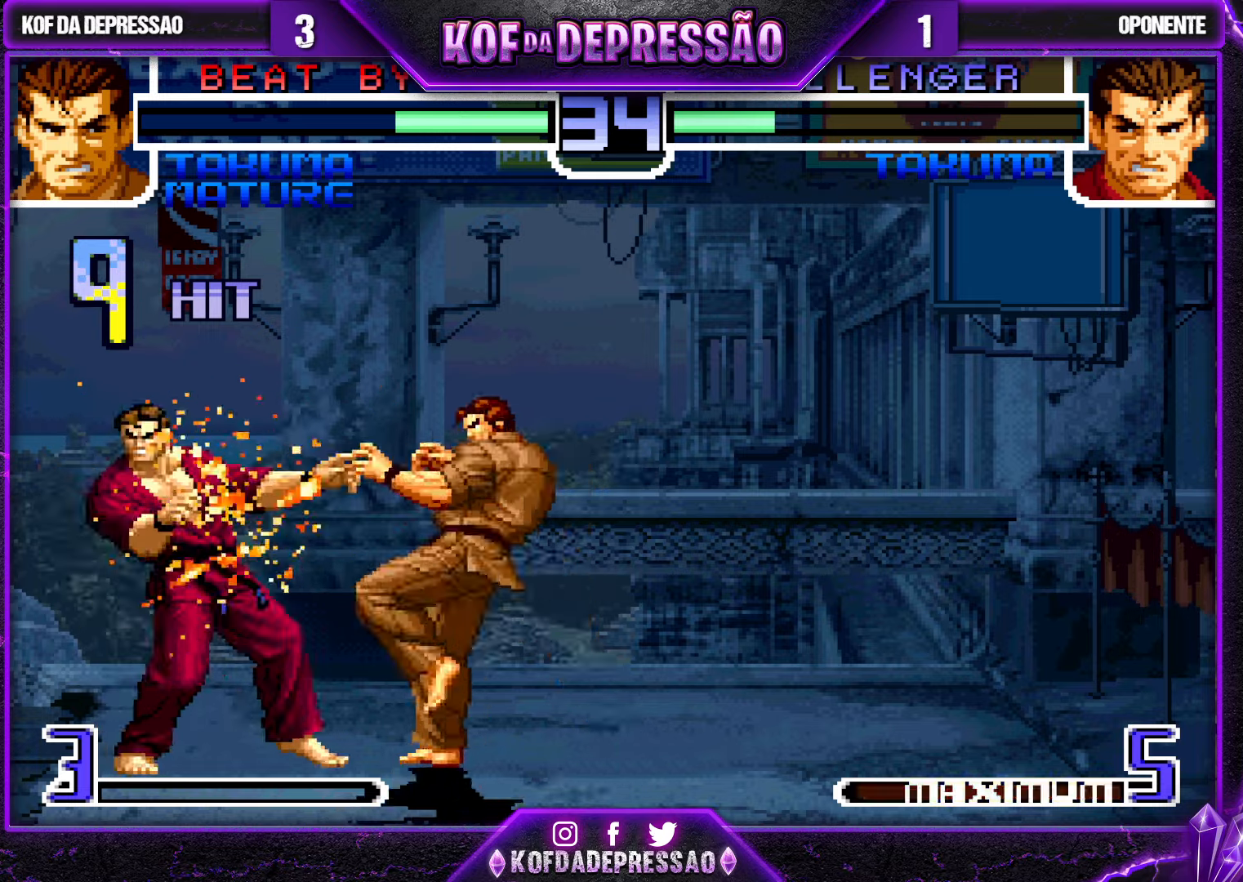
{"buttons": [], "left_stick": "center", "events": [[117, "CROSS", "down"], [167, "CROSS", "up"], [350, "CROSS", "down"], [400, "CROSS", "up"]]}
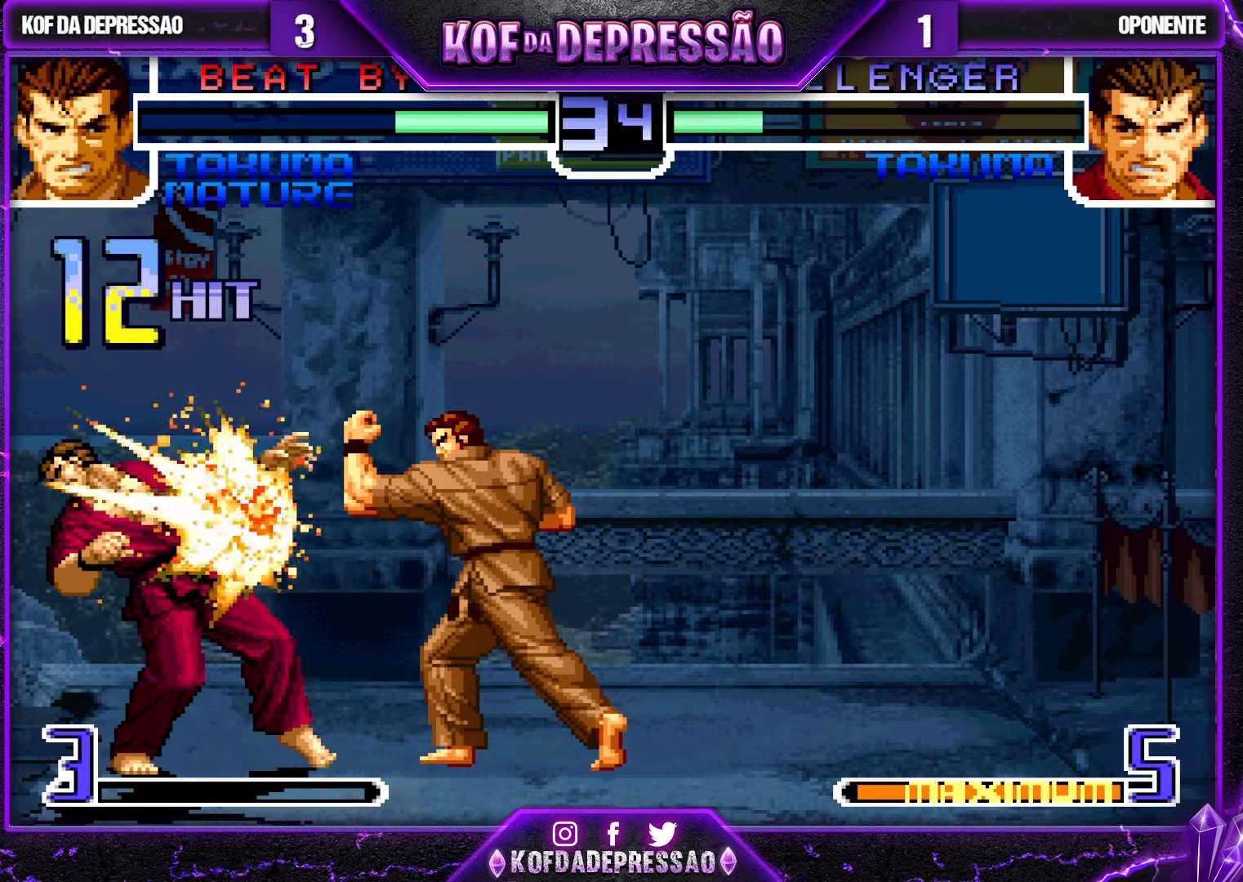
{"buttons": ["CROSS"], "left_stick": "center", "events": [[67, "CROSS", "down"], [150, "CROSS", "up"], [267, "CROSS", "down"]]}
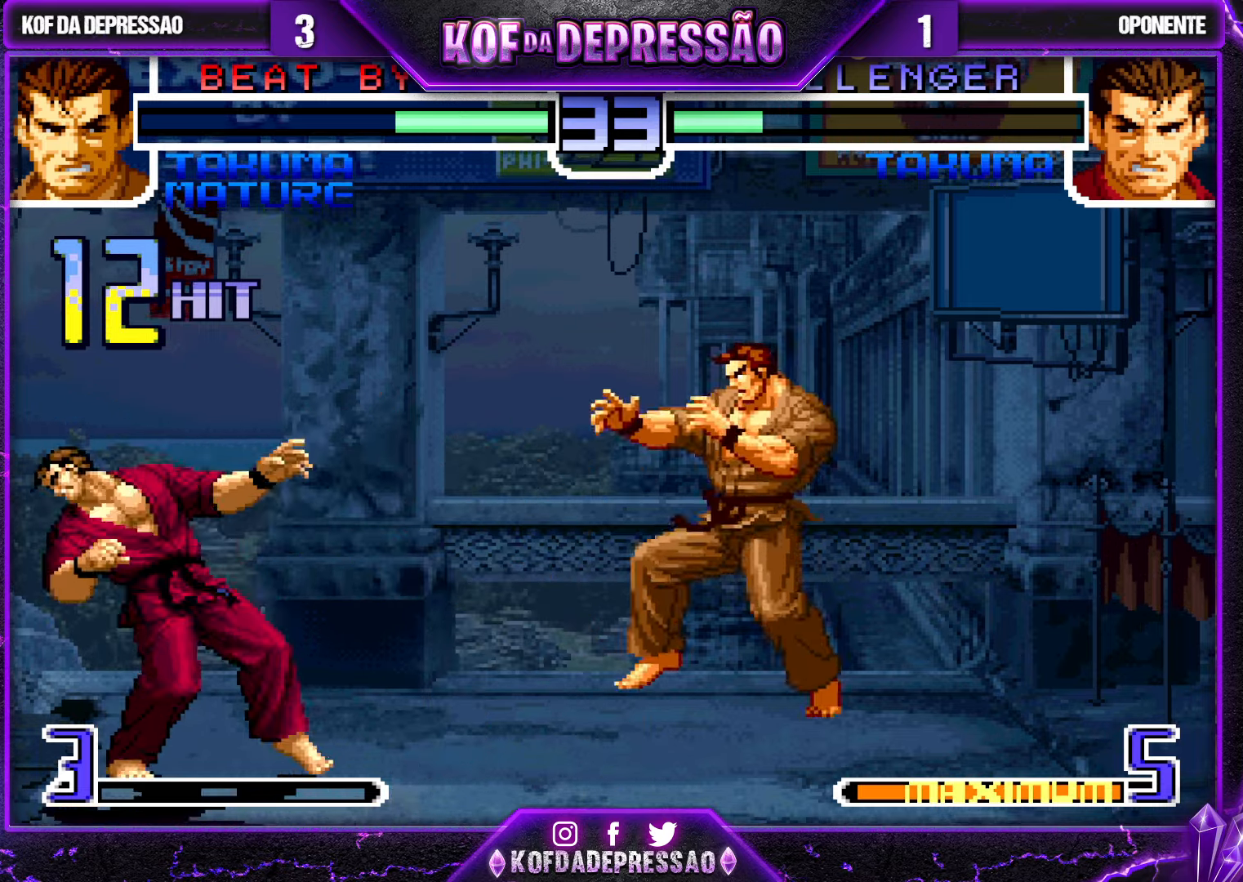
{"buttons": ["CROSS"], "left_stick": "center", "events": [[17, "CROSS", "up"], [233, "CROSS", "down"]]}
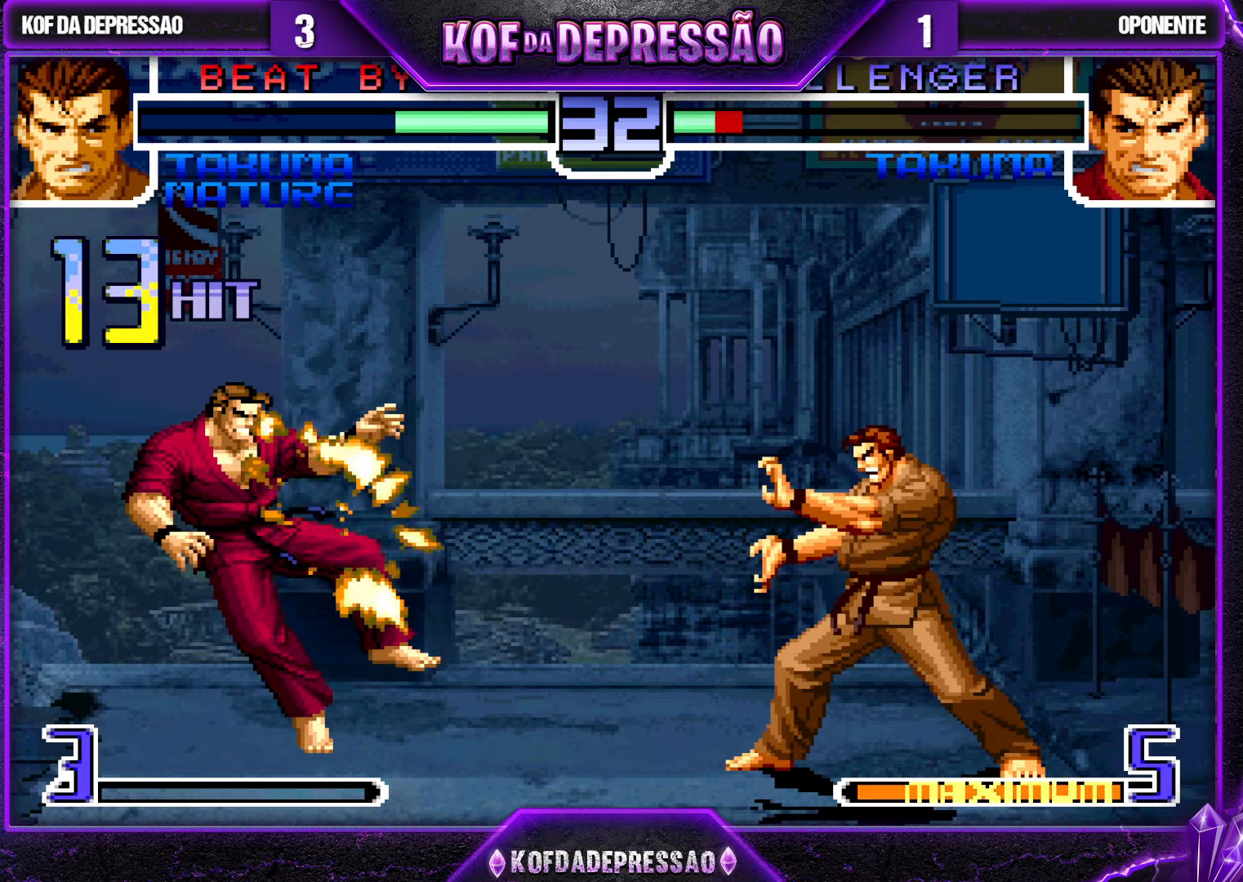
{"buttons": [], "left_stick": "center", "events": [[283, "CROSS", "up"]]}
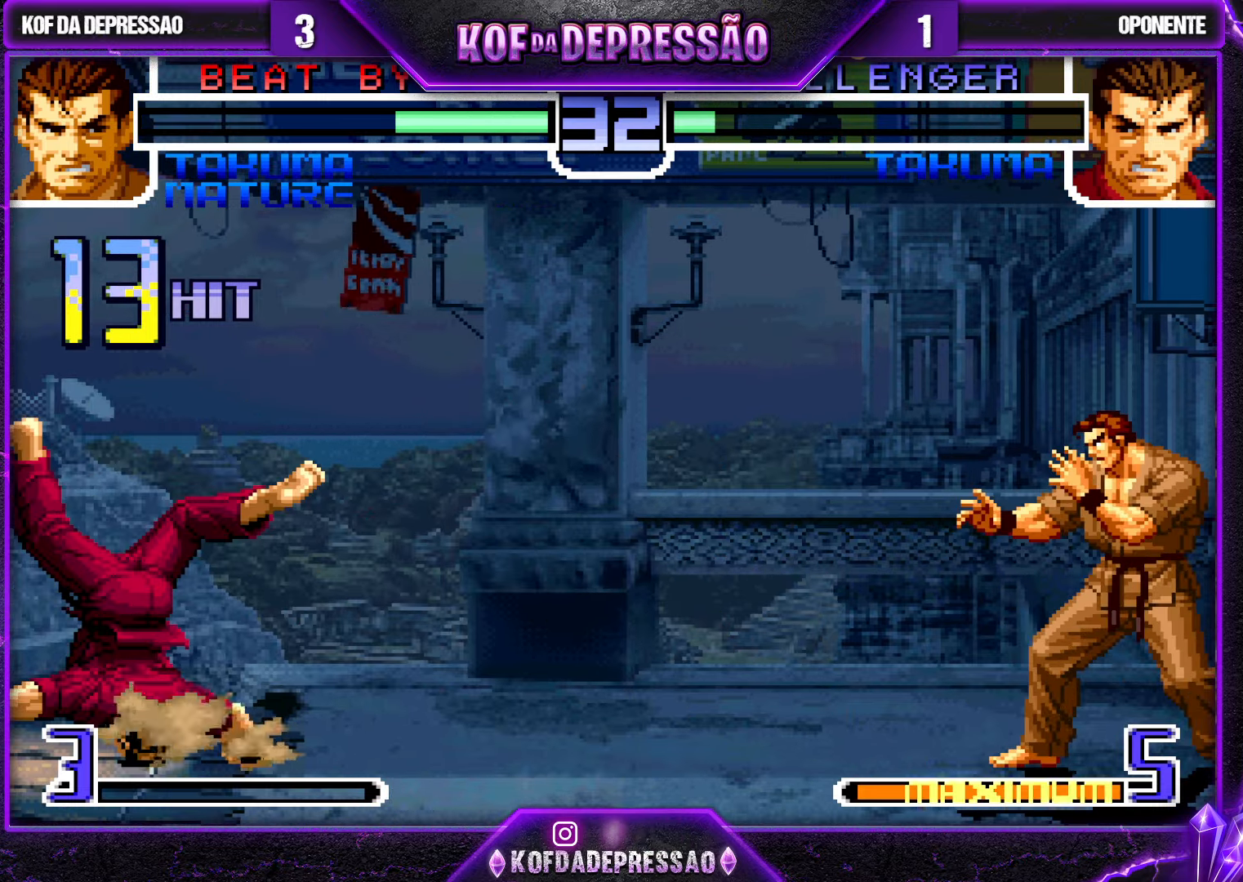
{"buttons": [], "left_stick": "left", "events": [[67, "R1", "down"], [67, "TRIANGLE", "down"], [133, "TRIANGLE", "up"], [150, "R1", "up"], [417, "left_stick", "down"], [483, "left_stick", "left"]]}
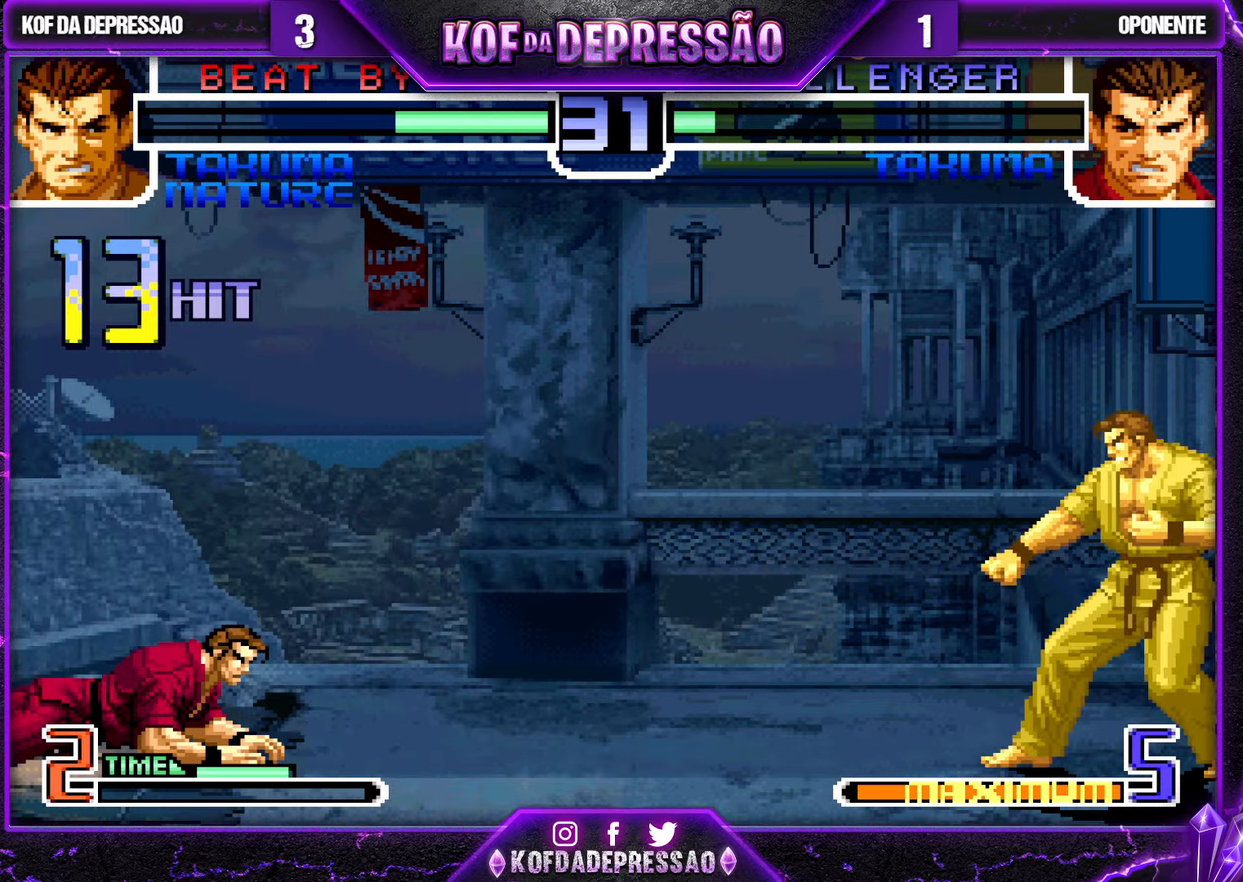
{"buttons": [], "left_stick": "center", "events": [[50, "left_stick", "center"], [300, "CROSS", "down"], [300, "R1", "down"], [350, "R1", "up"], [383, "CROSS", "up"]]}